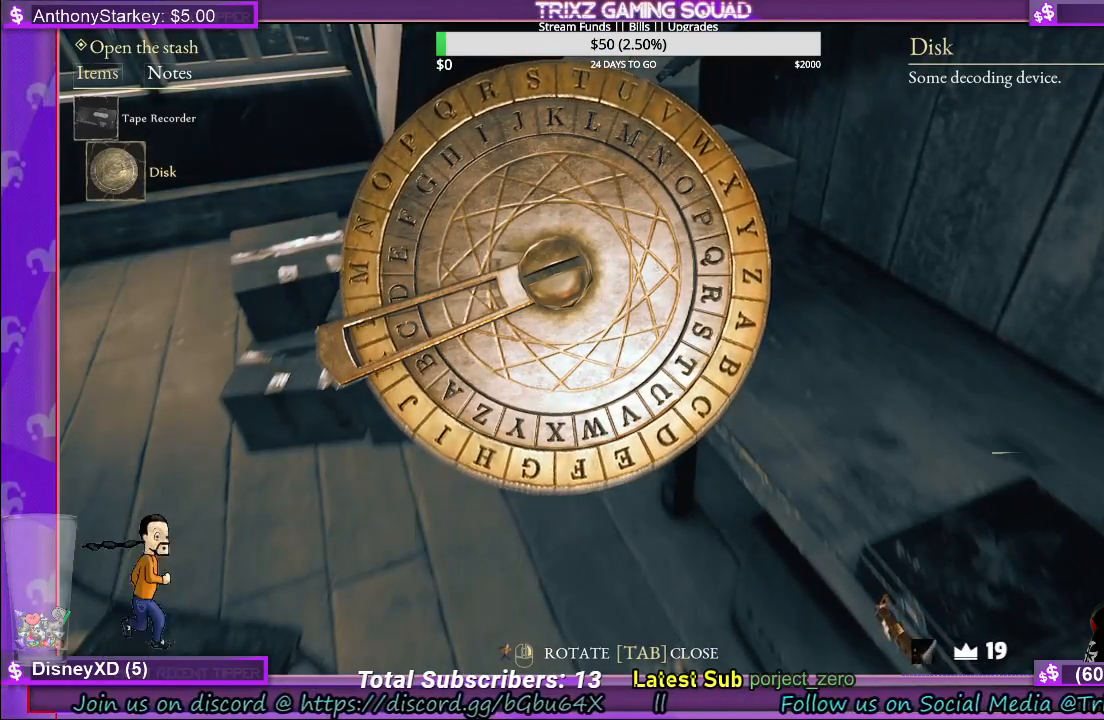
Gameplay with keyboard and mouse; each line is a JSON object with the keys and mouse buttons held at the frame after it. "events" lists presses ("down") and releases ("up") of "a", "ctrl", "d", "e", "f", "q", "r", "s", "shift", "space", "tab", "w", "mouse_left", "mouse_wheel", "mouse_right", "mouse_mb4" and "mouse_mb5" between this image and that frame as [ms after this image, input, new state], when the widget could be followed in between. "mouse_left", "mouse_wheel", "mouse_right", "mouse_mb4", "mouse_mb5" = the "left", "wheel", "right", "mb4", "mb5" buttons of the "mouse" list. No other keys are recorded. "wheel" means that the mouse wheel is clicked or scrolled. Mouse movement is not recorded.
{"keys": [], "mouse": ["left"], "events": []}
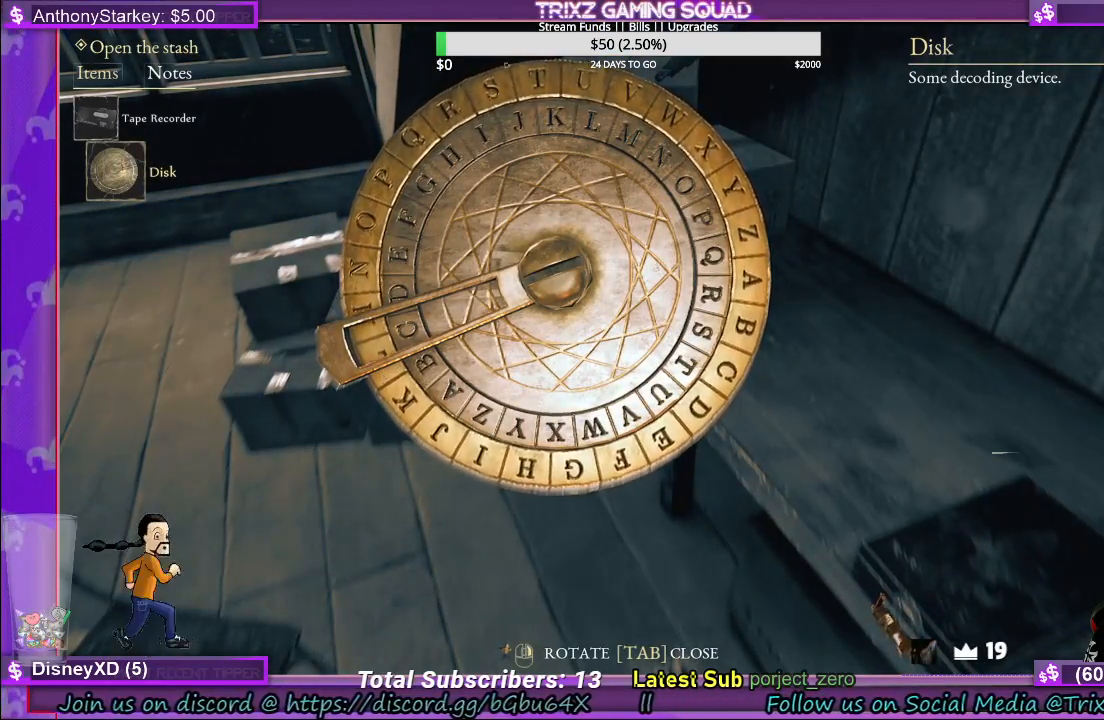
{"keys": [], "mouse": ["left"], "events": []}
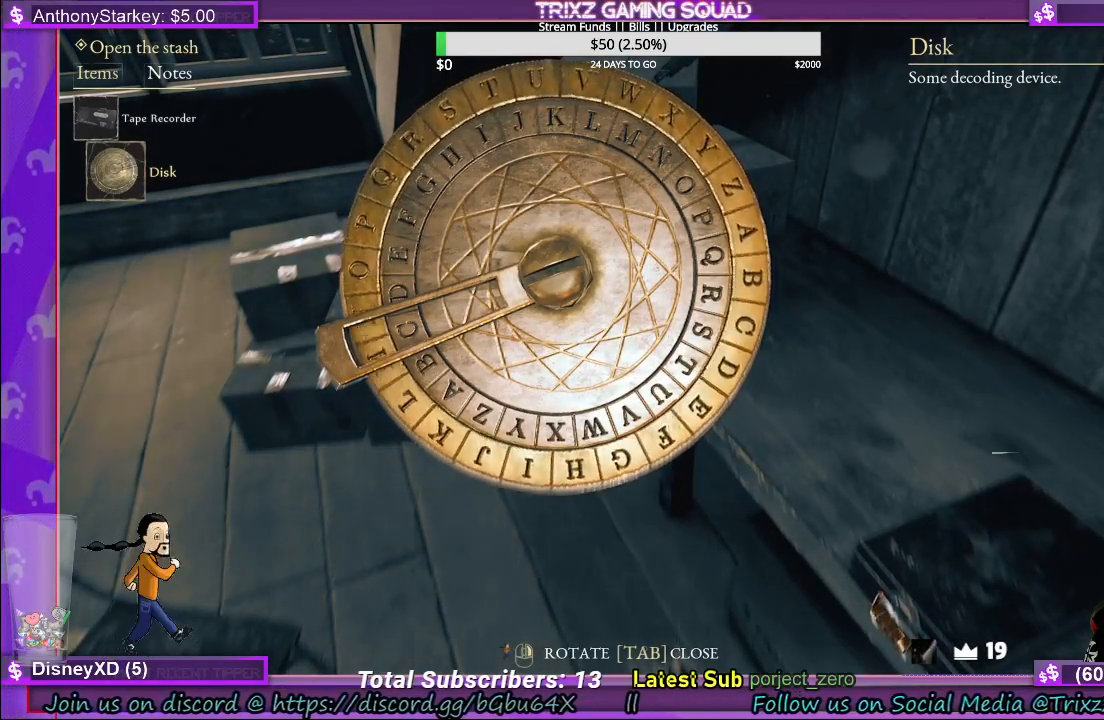
{"keys": [], "mouse": ["left"], "events": []}
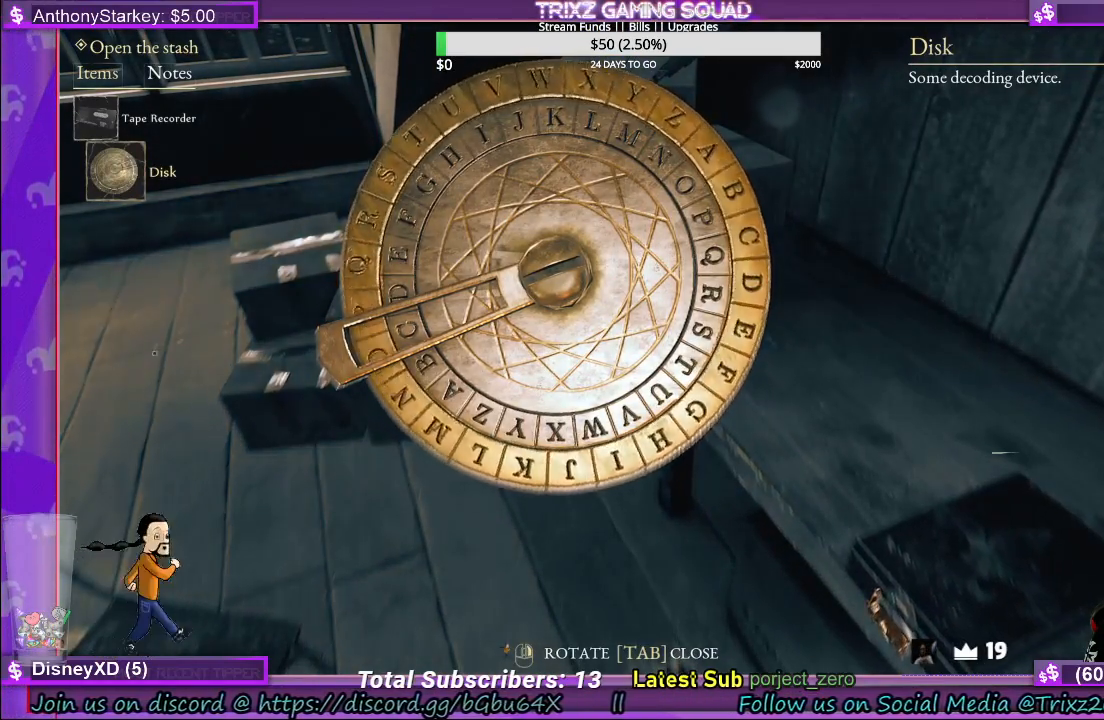
{"keys": [], "mouse": ["left"], "events": []}
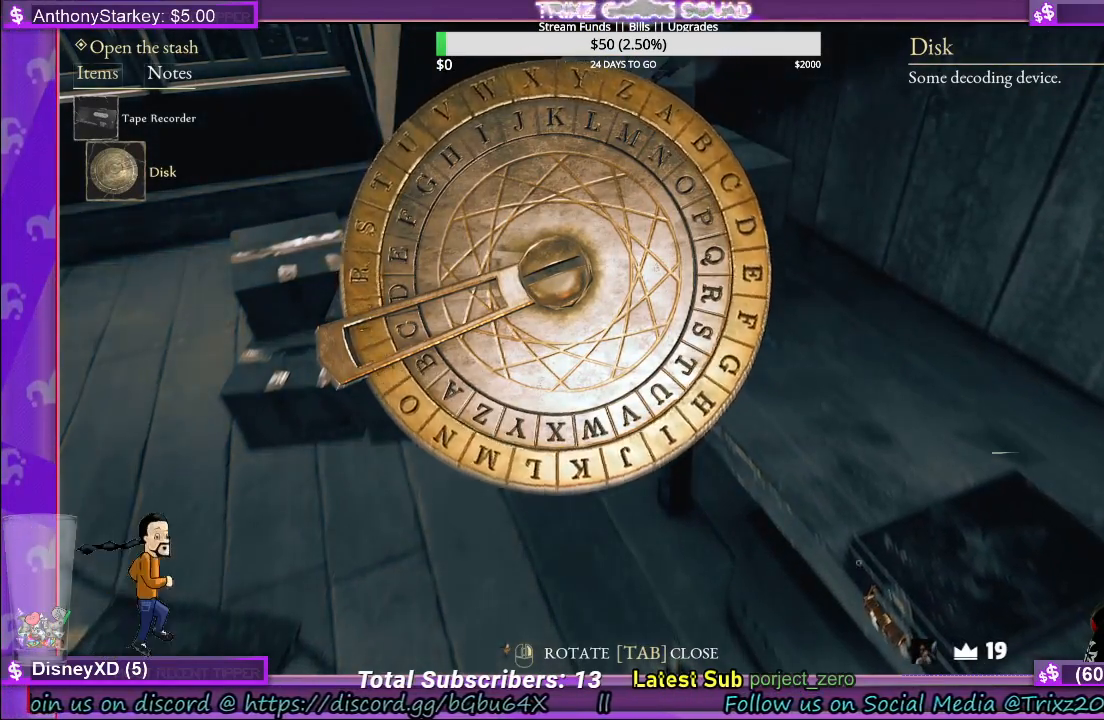
{"keys": [], "mouse": ["left"], "events": []}
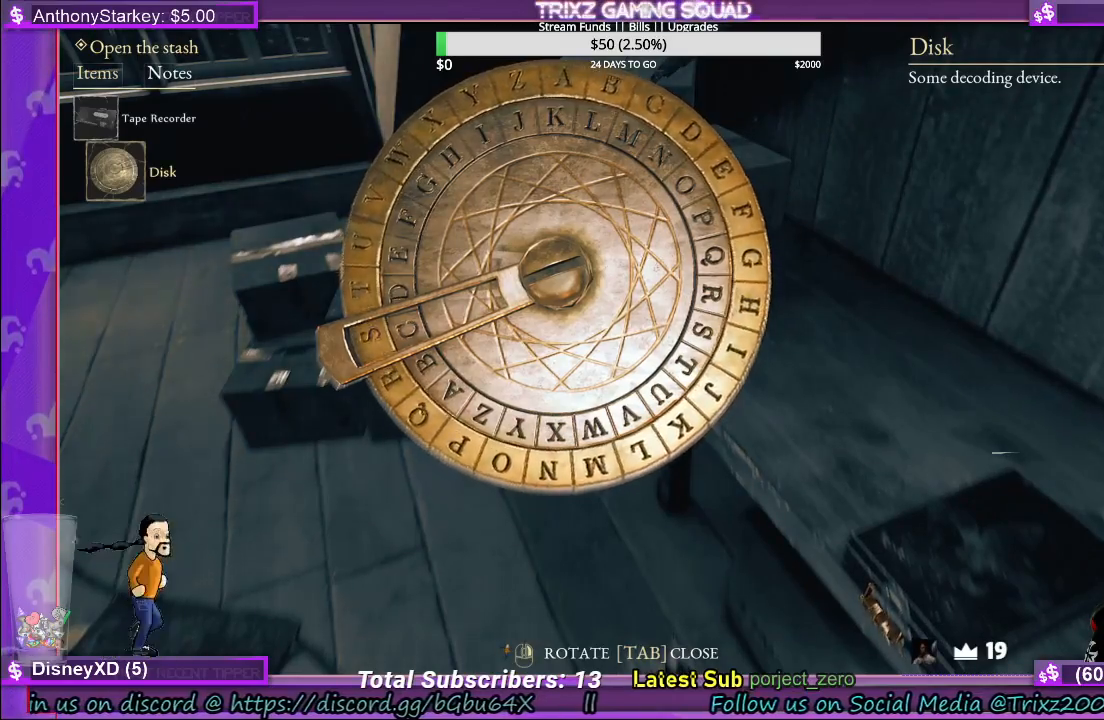
{"keys": [], "mouse": ["left"], "events": []}
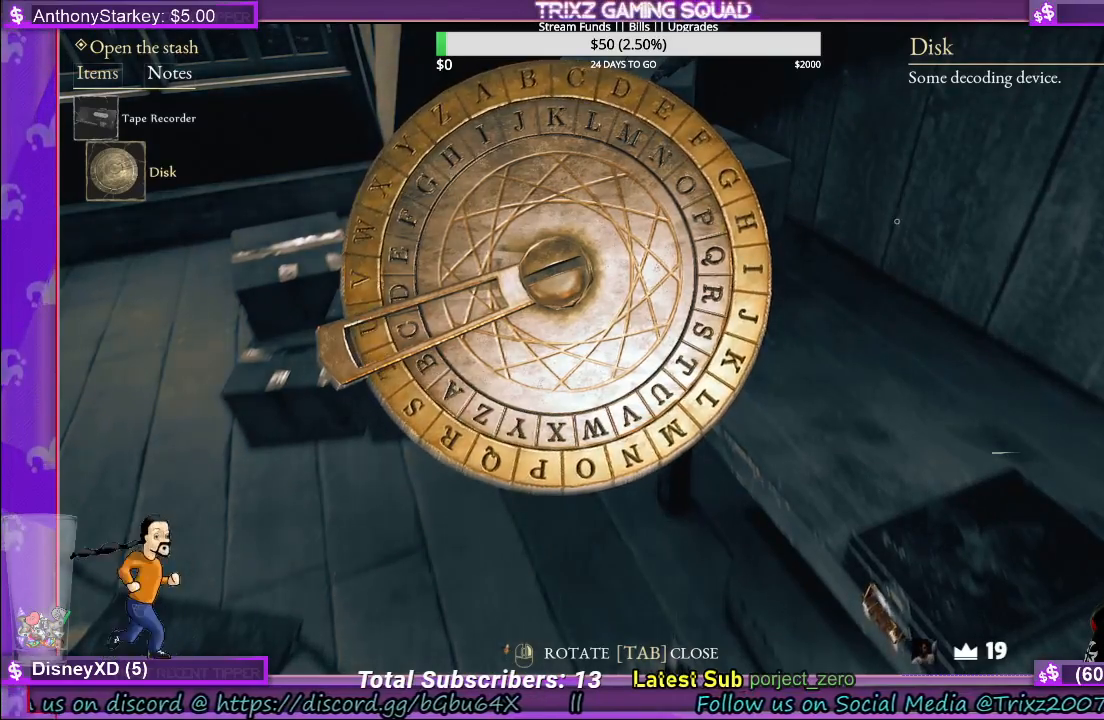
{"keys": [], "mouse": ["left"], "events": []}
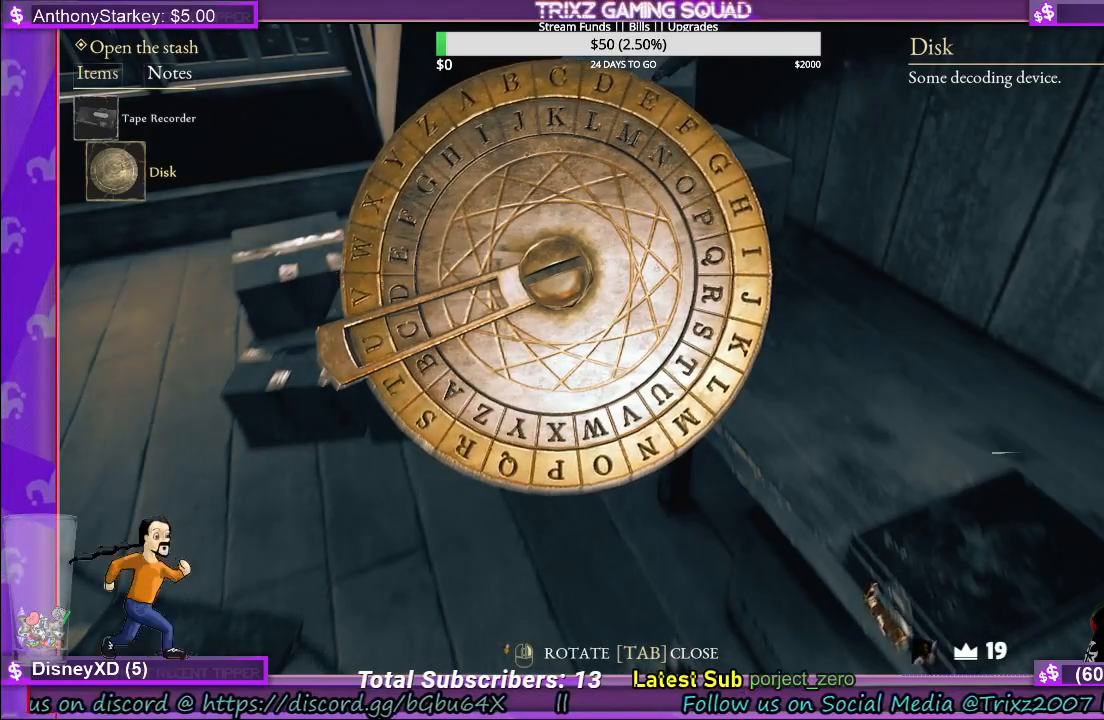
{"keys": [], "mouse": ["left"], "events": []}
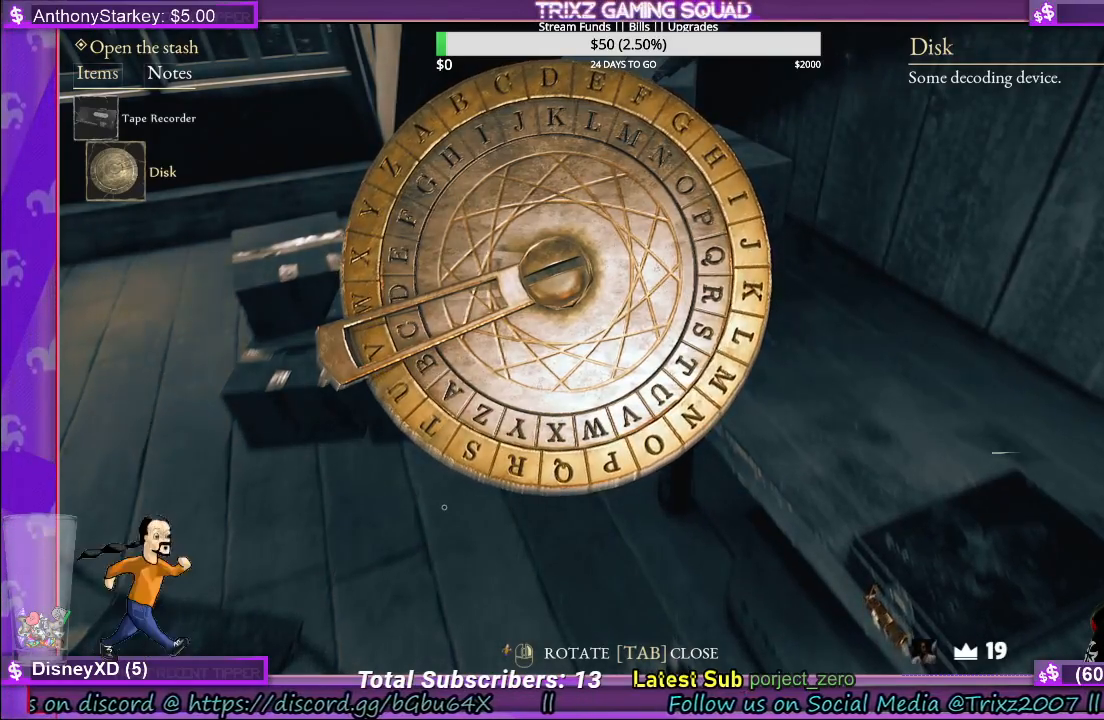
{"keys": [], "mouse": ["left"], "events": []}
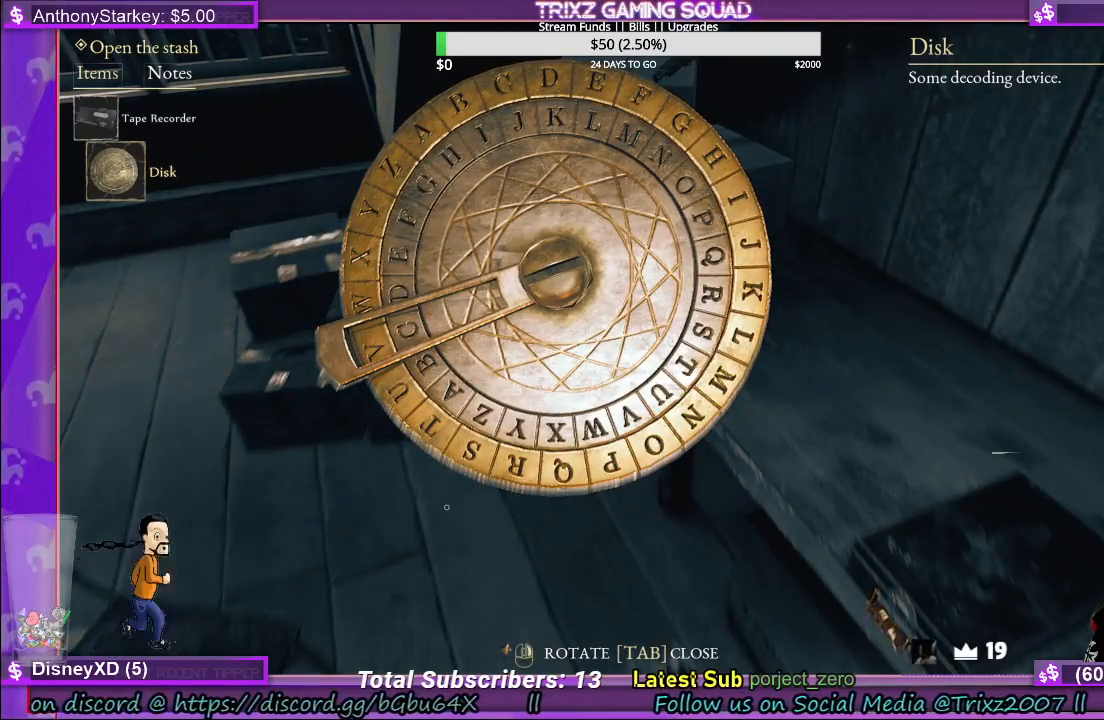
{"keys": [], "mouse": ["left"], "events": []}
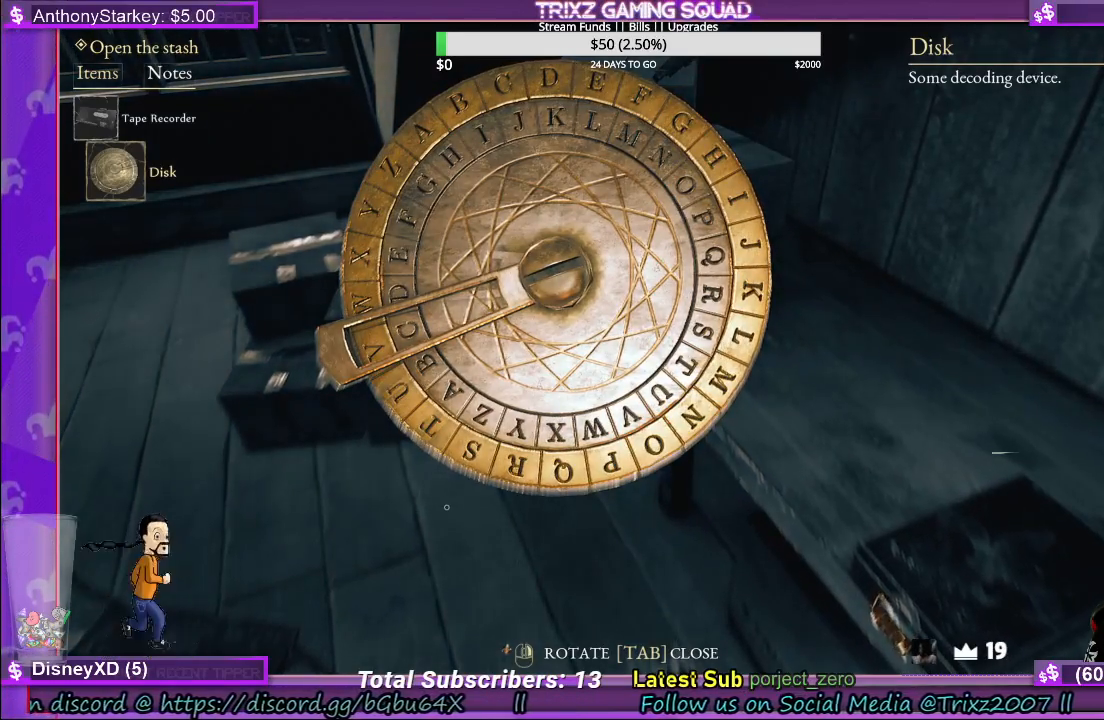
{"keys": [], "mouse": ["left"], "events": []}
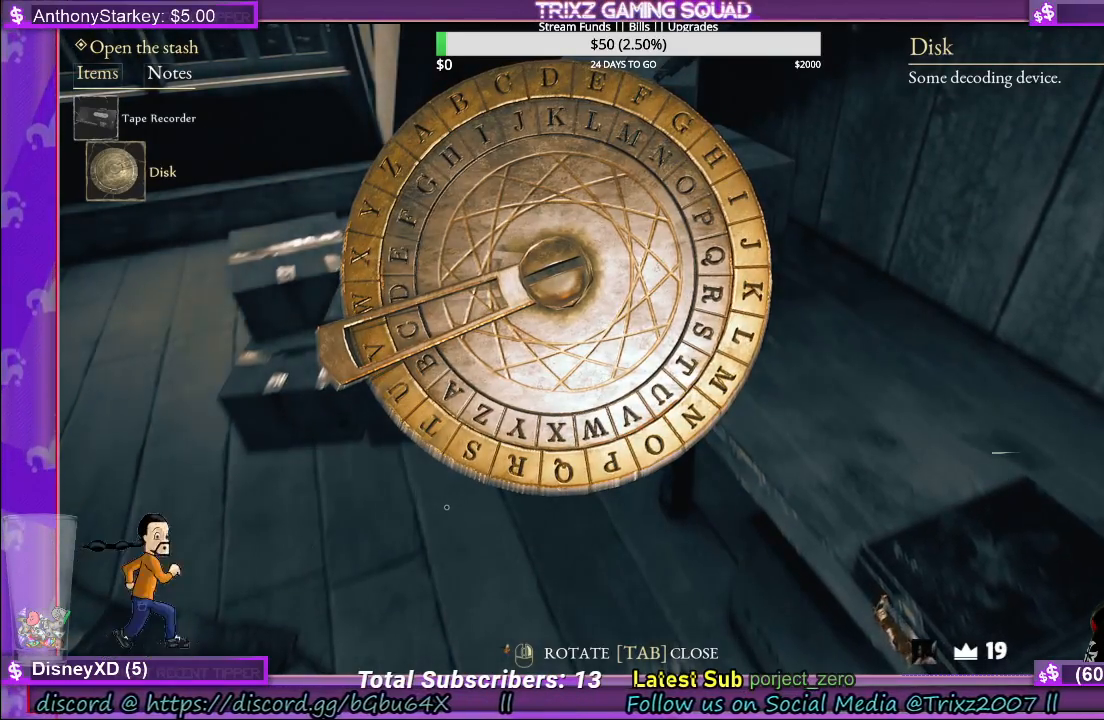
{"keys": [], "mouse": ["left"], "events": []}
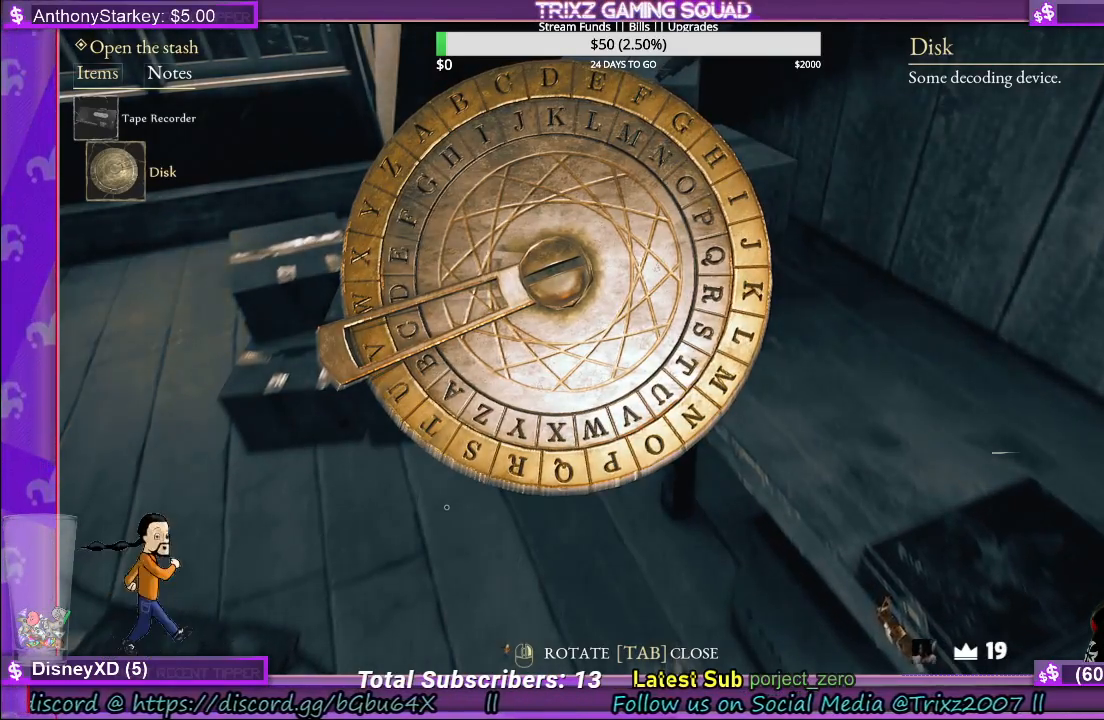
{"keys": [], "mouse": ["left"], "events": []}
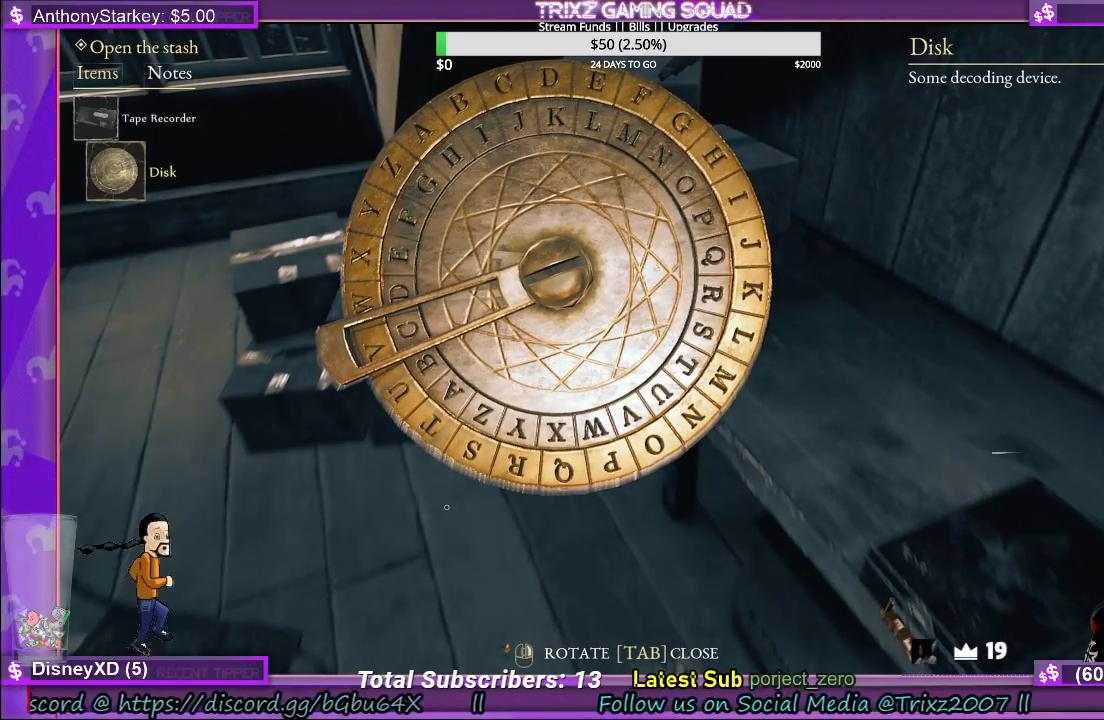
{"keys": [], "mouse": ["left"], "events": []}
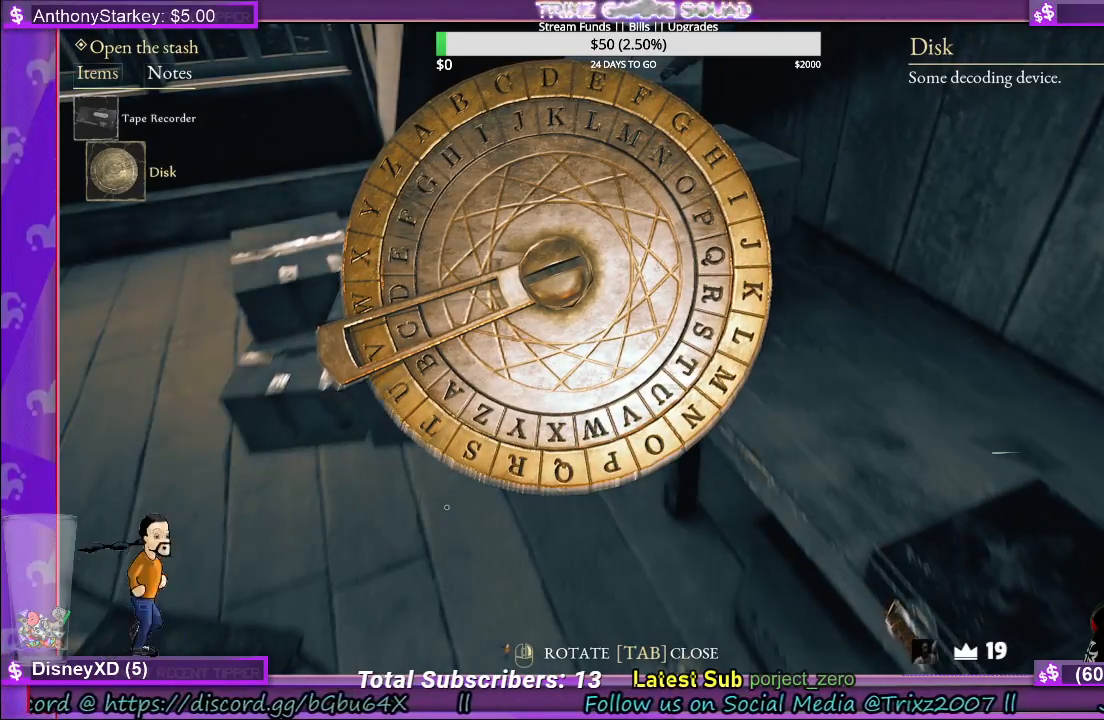
{"keys": [], "mouse": ["left"], "events": []}
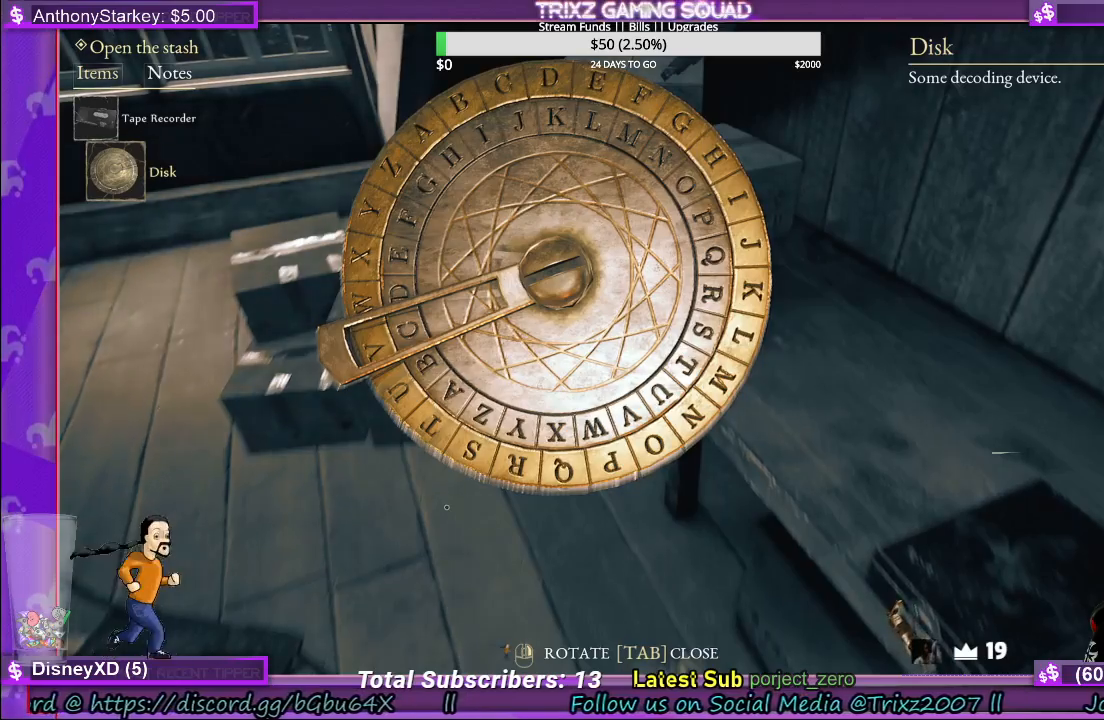
{"keys": [], "mouse": ["left"], "events": []}
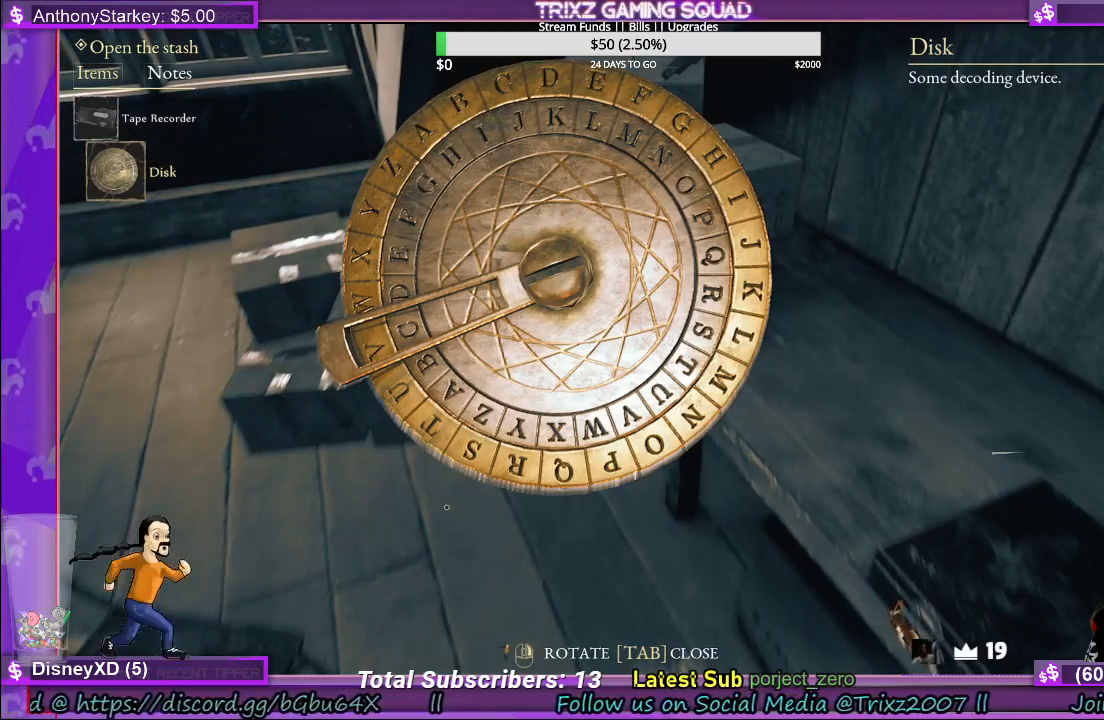
{"keys": [], "mouse": ["left"], "events": []}
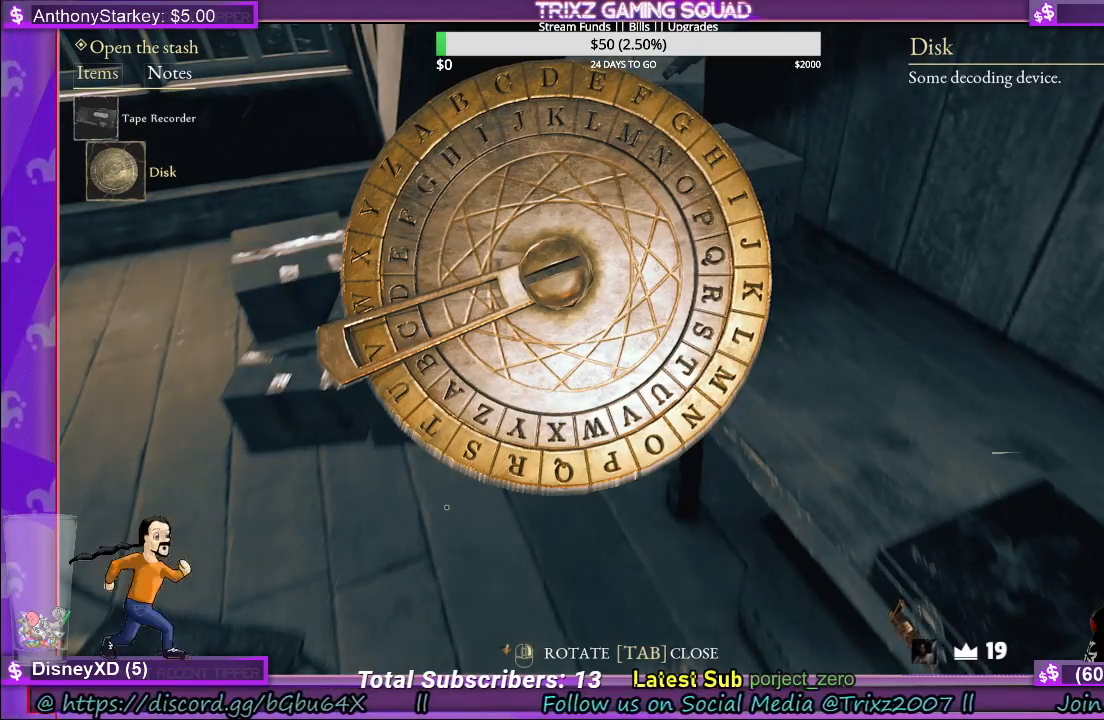
{"keys": [], "mouse": ["left"], "events": []}
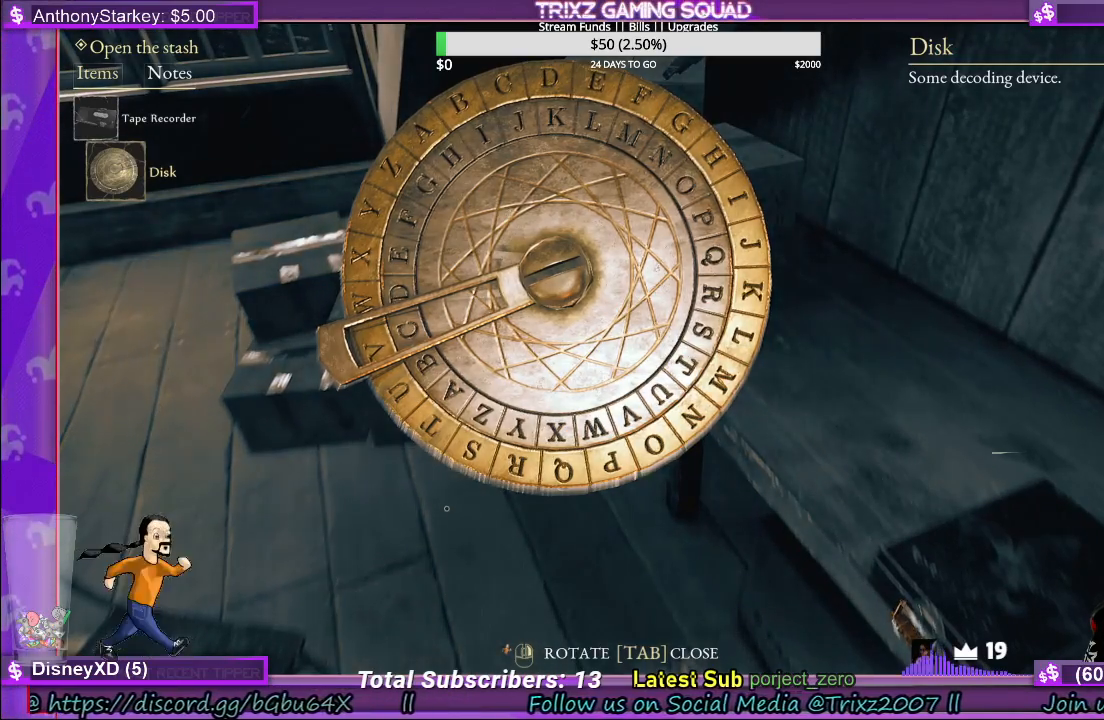
{"keys": [], "mouse": ["left"], "events": []}
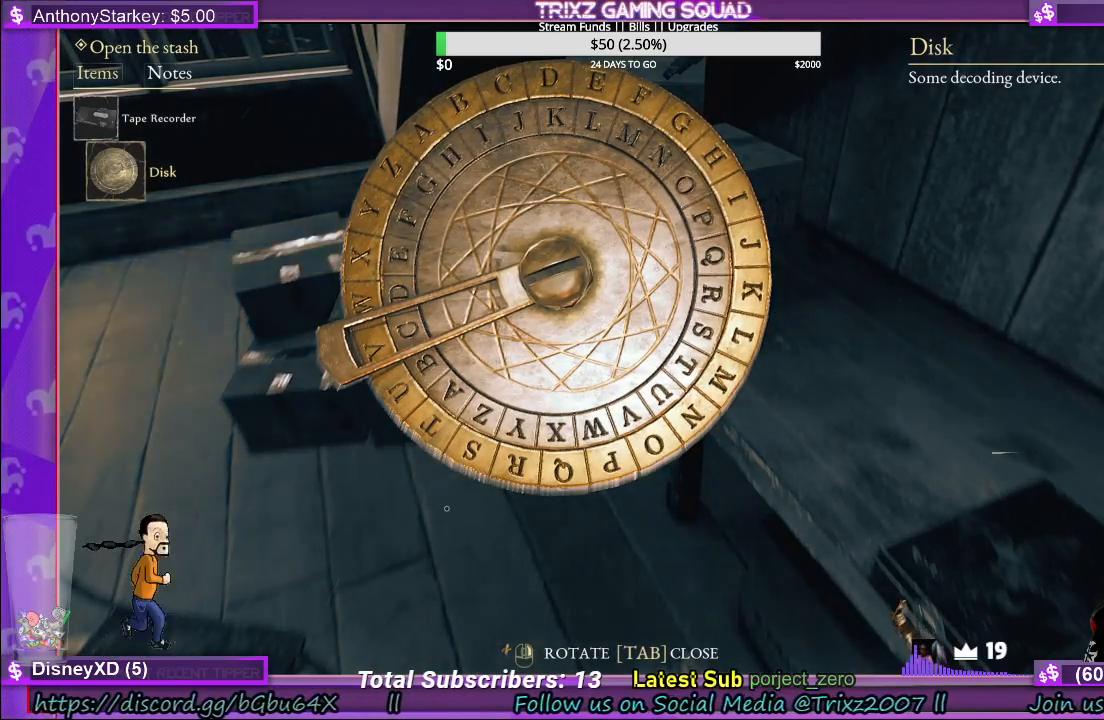
{"keys": [], "mouse": [], "events": [[183, "mouse_left", "up"]]}